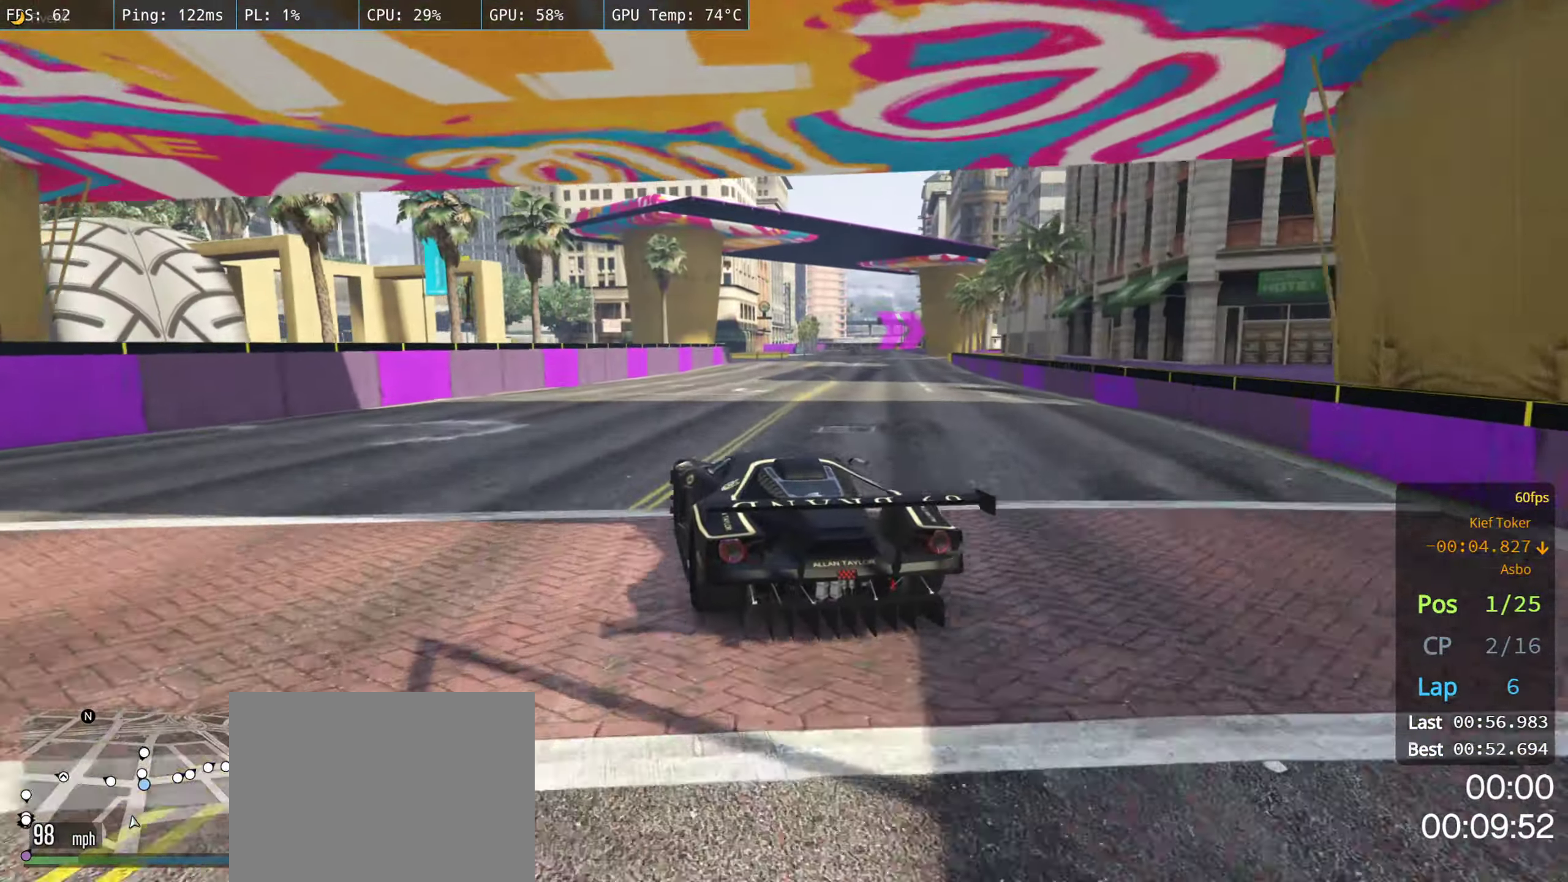
Gameplay with a controller (Xbox layout); each line is a JSON object with the inputs held at the frame after it. "events" lists button and stick changes between this image and that frame as [ms after this image, input, new state], when the widget could be followed in between.
{"buttons": ["R2"], "left_stick": "right", "right_stick": "center", "events": [[17, "left_stick", "right"], [167, "left_stick", "center"], [300, "left_stick", "right"], [417, "left_stick", "center"], [500, "left_stick", "right"]]}
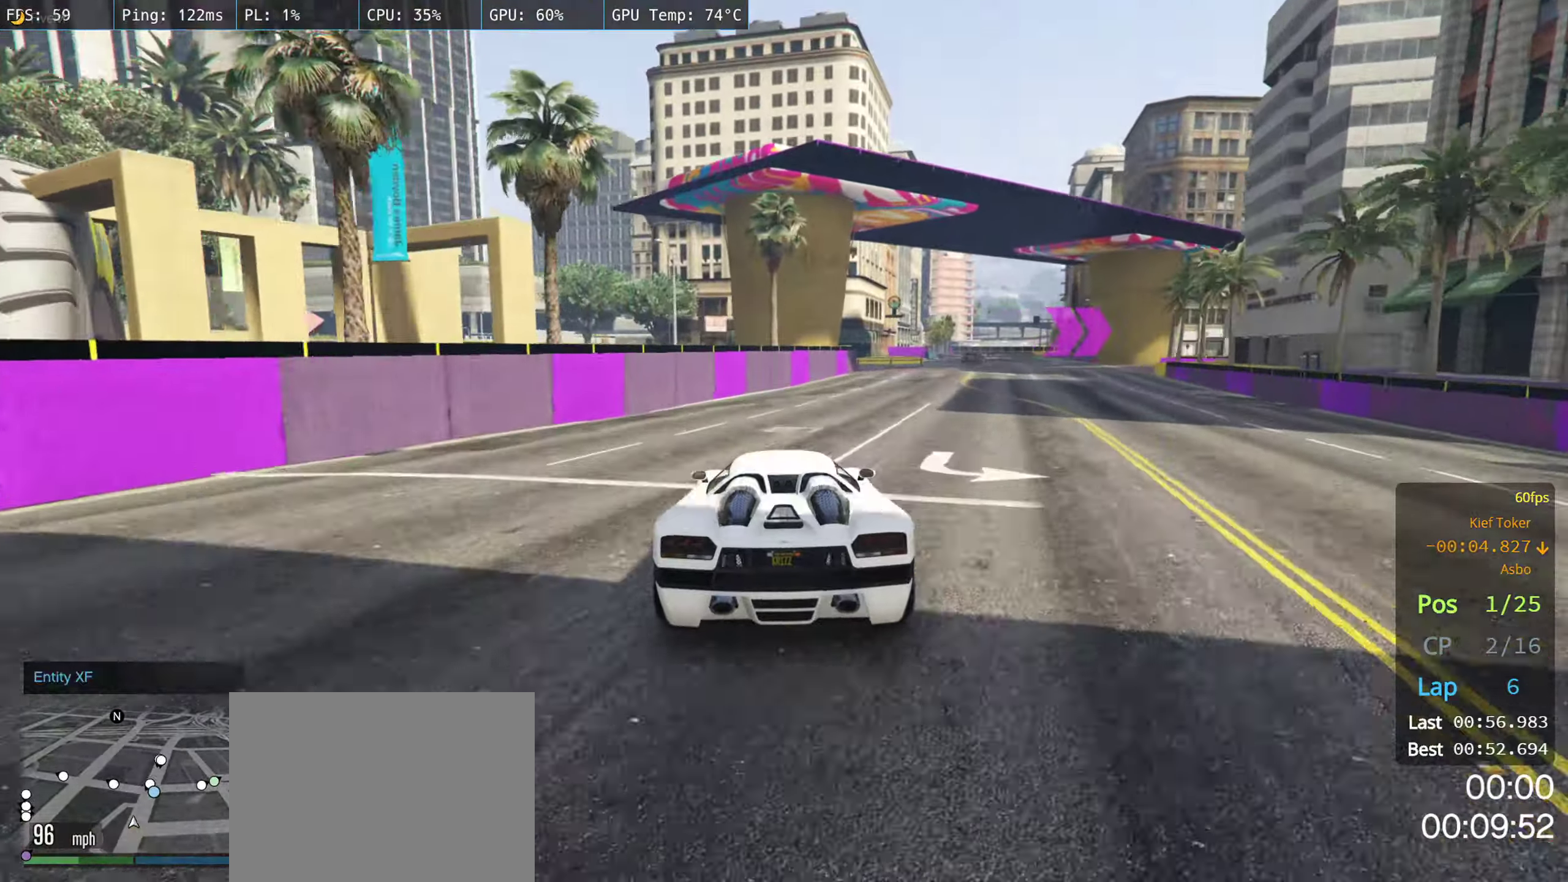
{"buttons": ["R2"], "left_stick": "right", "right_stick": "center", "events": [[150, "left_stick", "center"], [234, "left_stick", "right"], [367, "left_stick", "center"], [467, "left_stick", "right"]]}
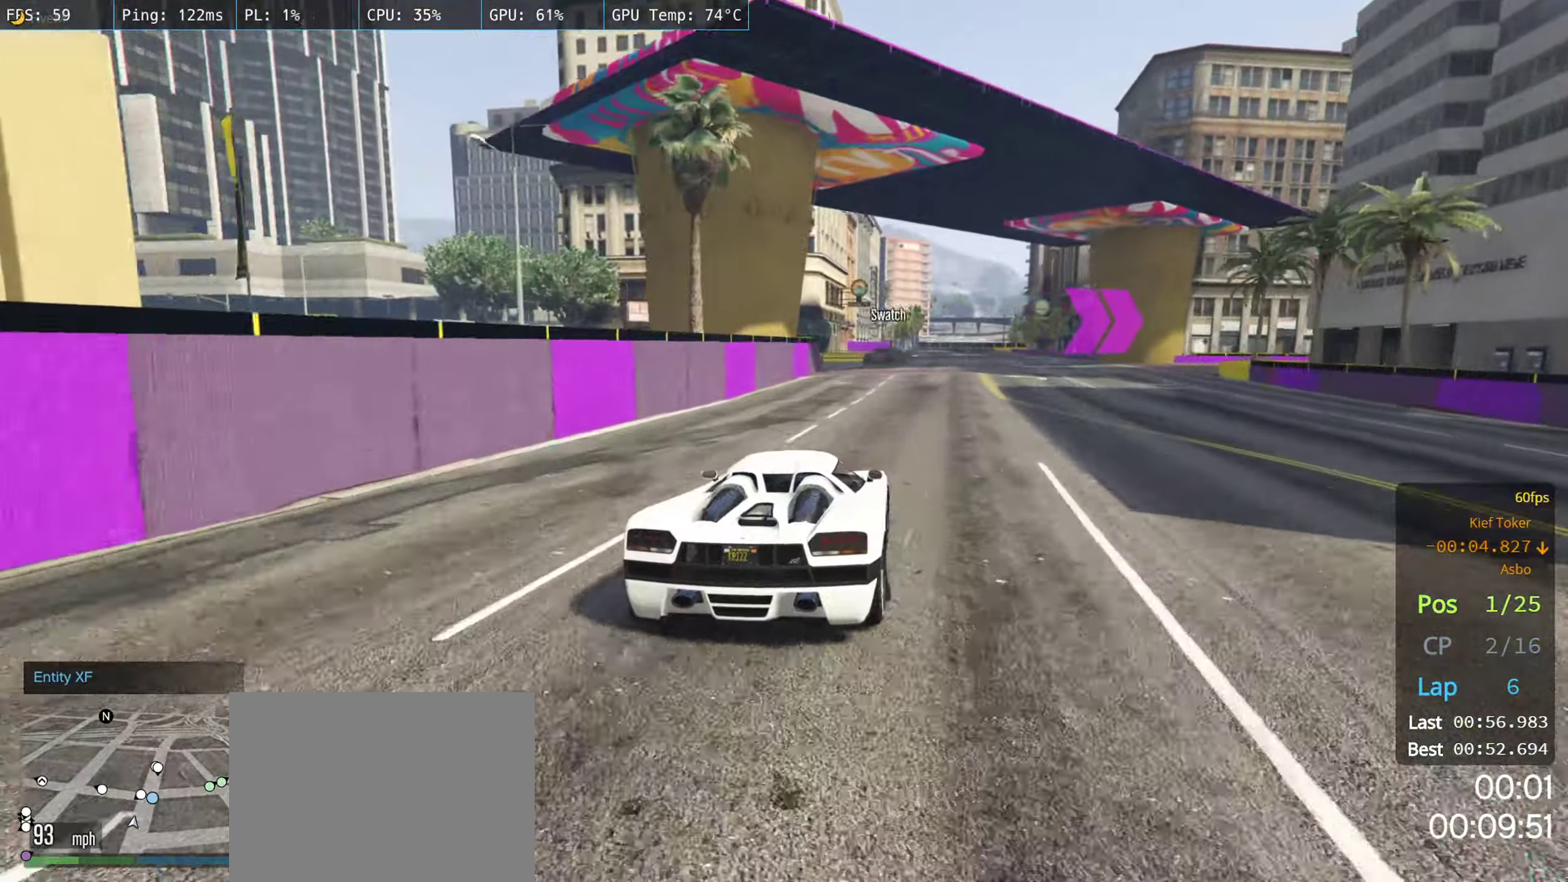
{"buttons": ["R2"], "left_stick": "right", "right_stick": "center", "events": [[134, "left_stick", "center"], [200, "left_stick", "right"], [384, "left_stick", "center"], [450, "left_stick", "right"]]}
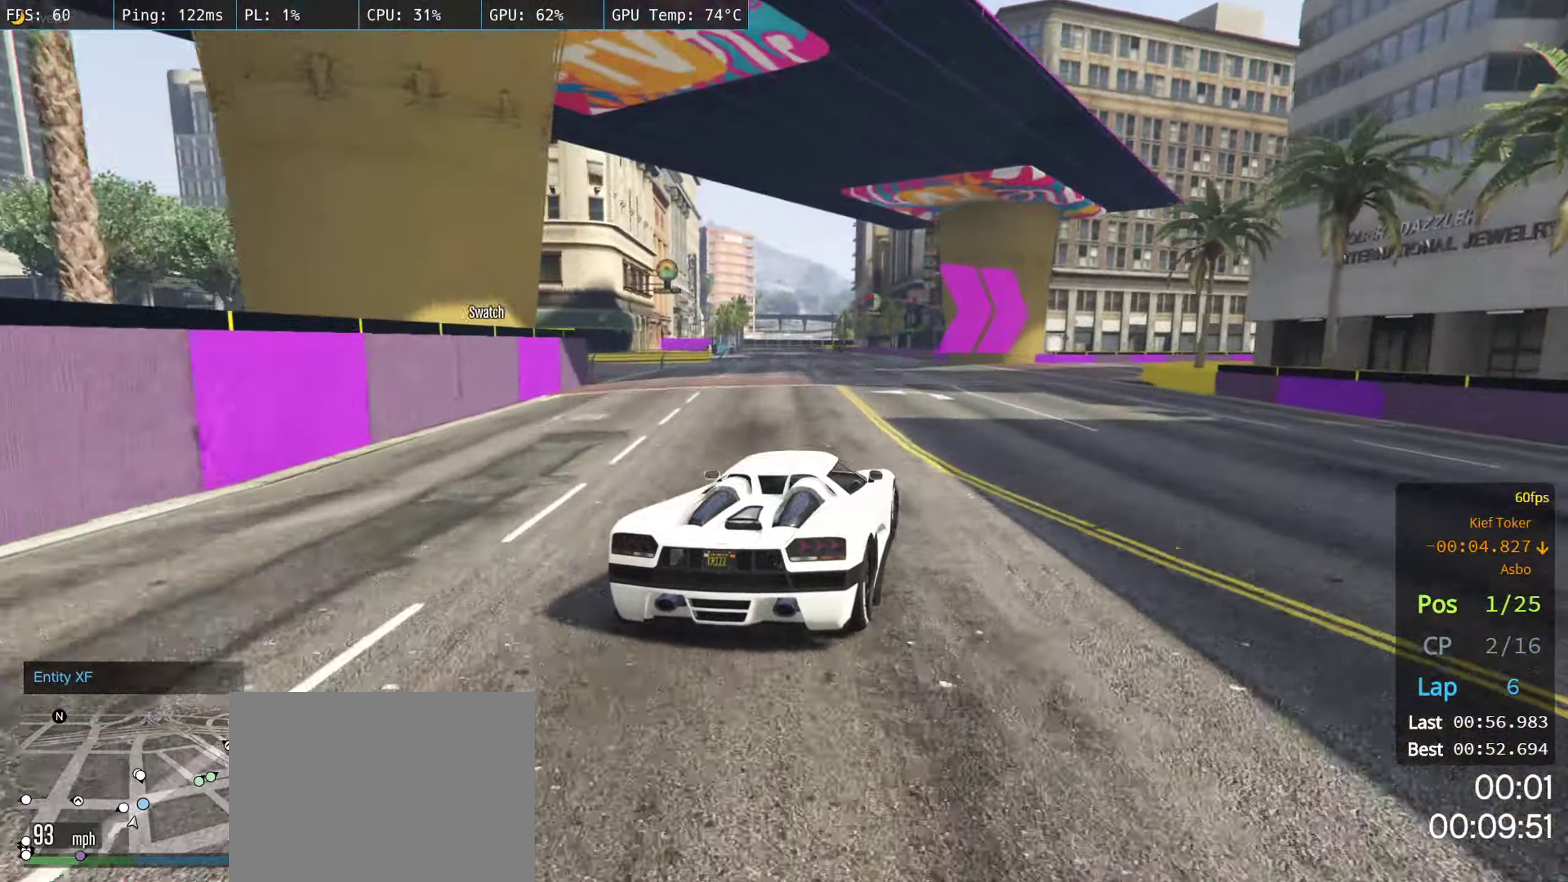
{"buttons": ["R2"], "left_stick": "center", "right_stick": "center", "events": [[84, "left_stick", "center"], [200, "left_stick", "right"], [384, "left_stick", "center"]]}
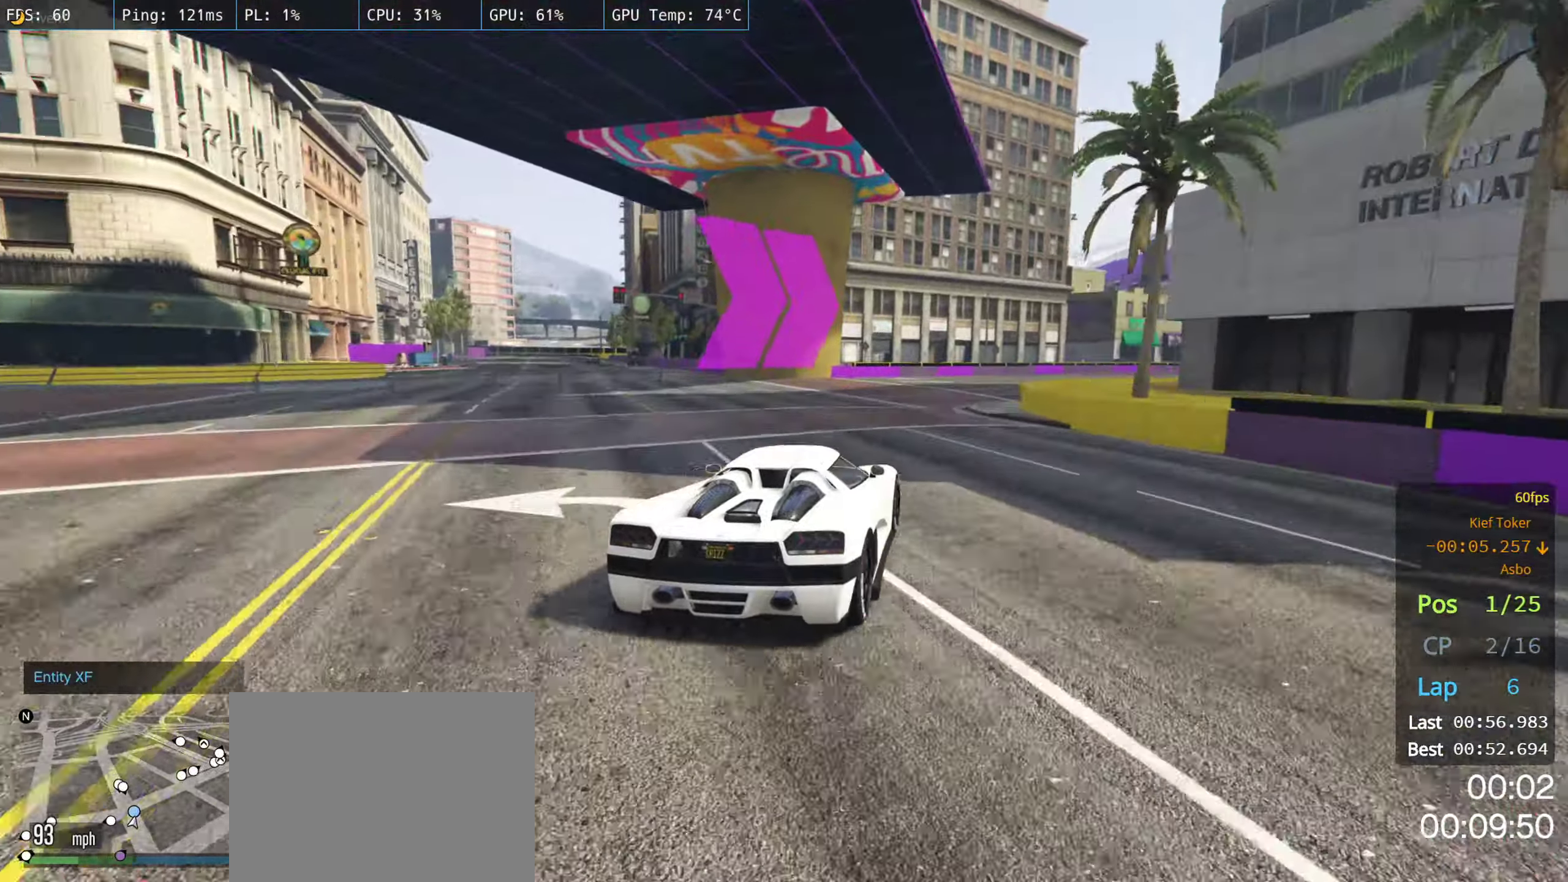
{"buttons": ["R2"], "left_stick": "center", "right_stick": "center", "events": [[117, "left_stick", "right"], [450, "left_stick", "center"]]}
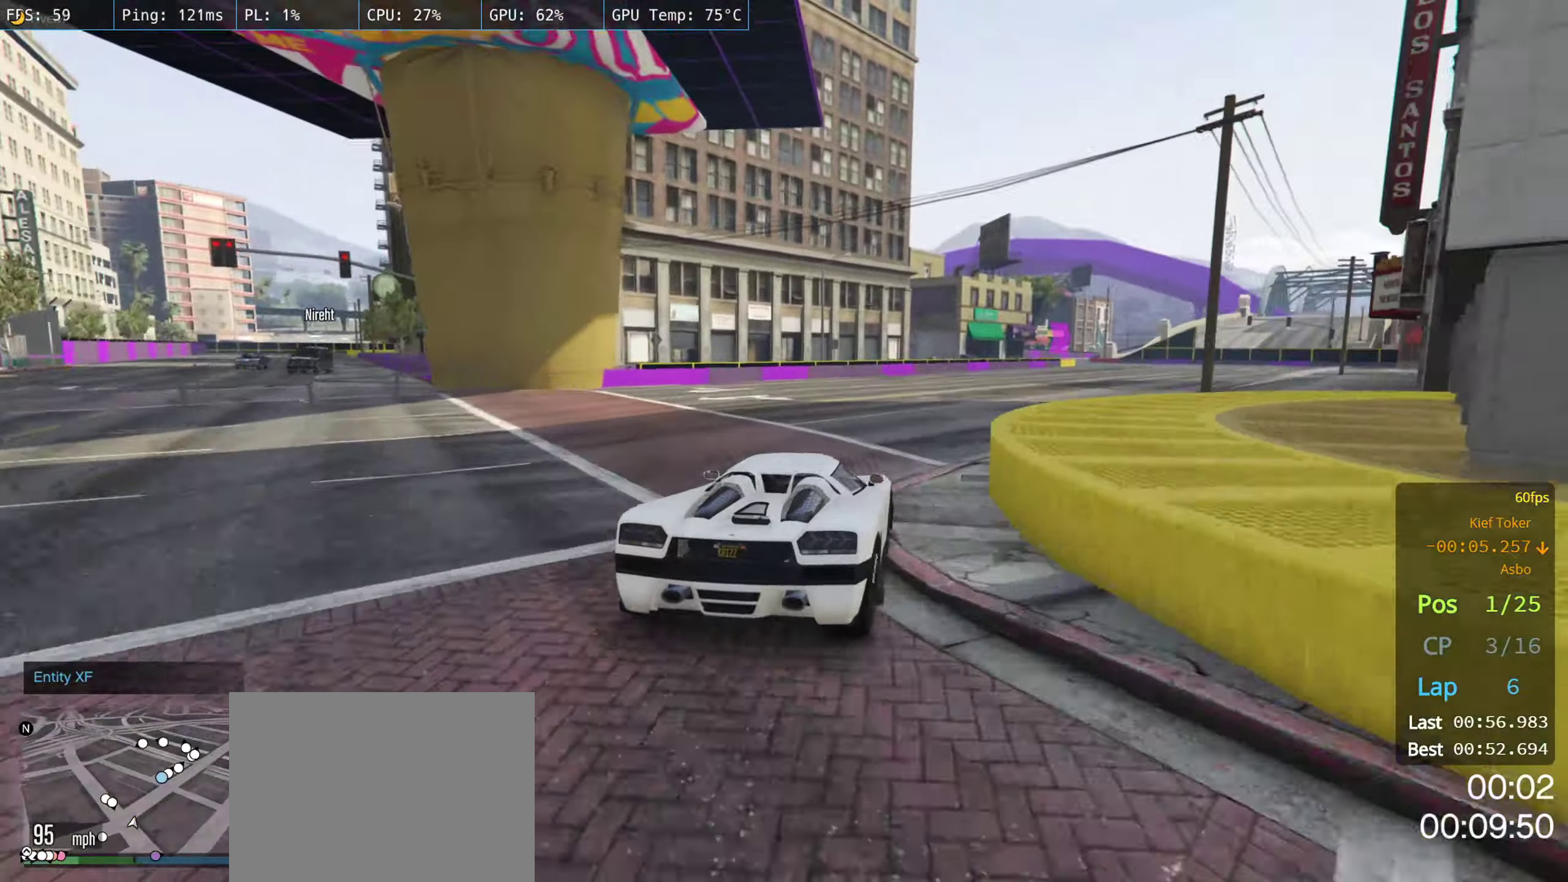
{"buttons": ["R2"], "left_stick": "center", "right_stick": "center", "events": [[334, "left_stick", "right"], [484, "left_stick", "center"]]}
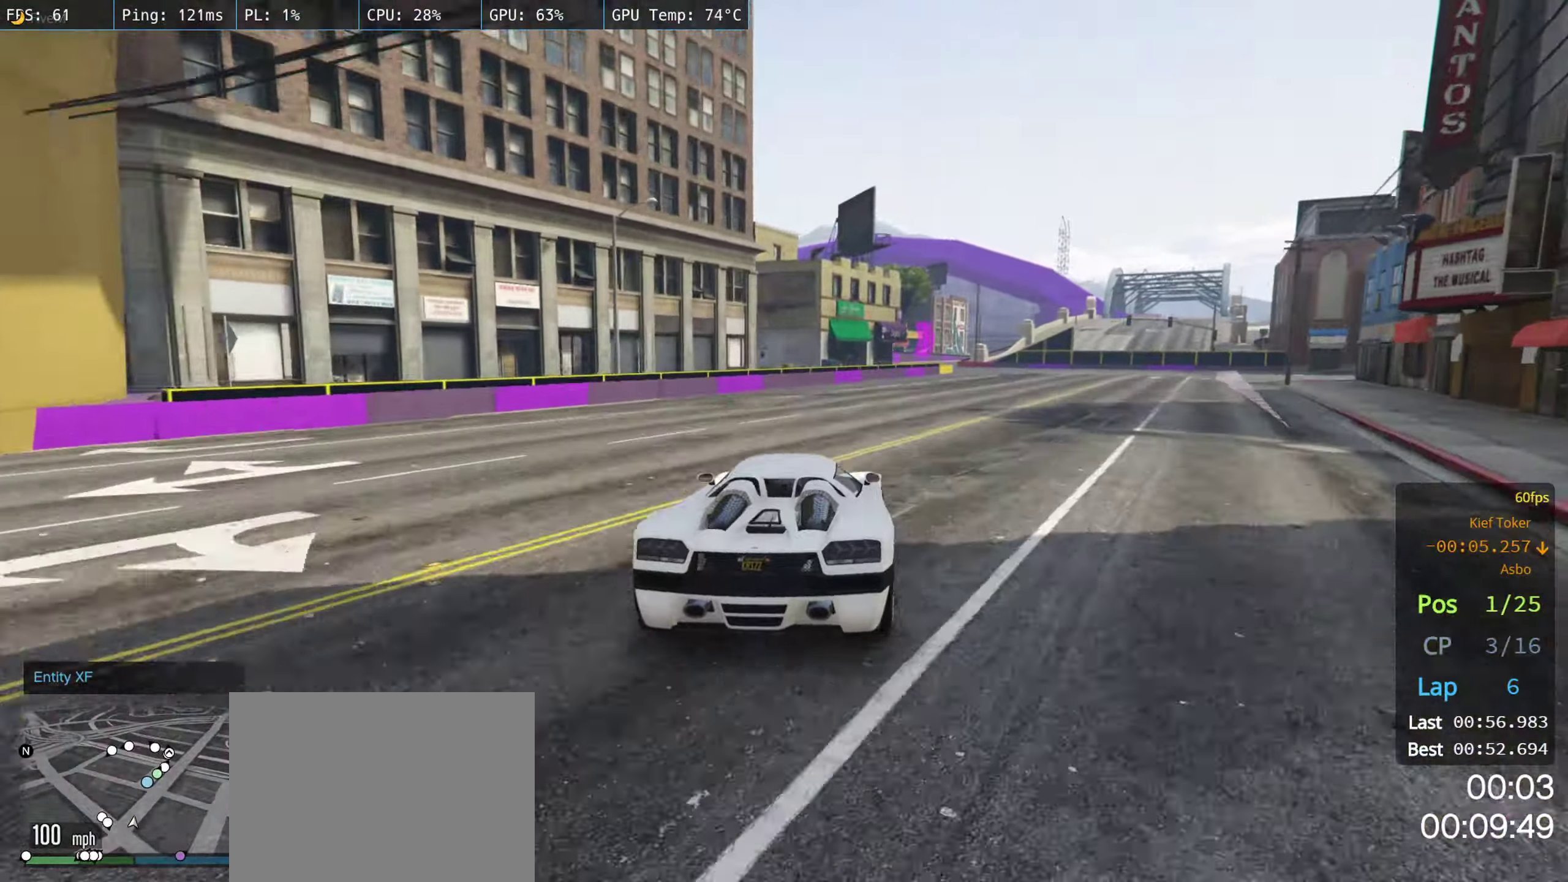
{"buttons": ["R2"], "left_stick": "right", "right_stick": "center", "events": [[167, "left_stick", "right"], [300, "left_stick", "center"], [434, "left_stick", "right"]]}
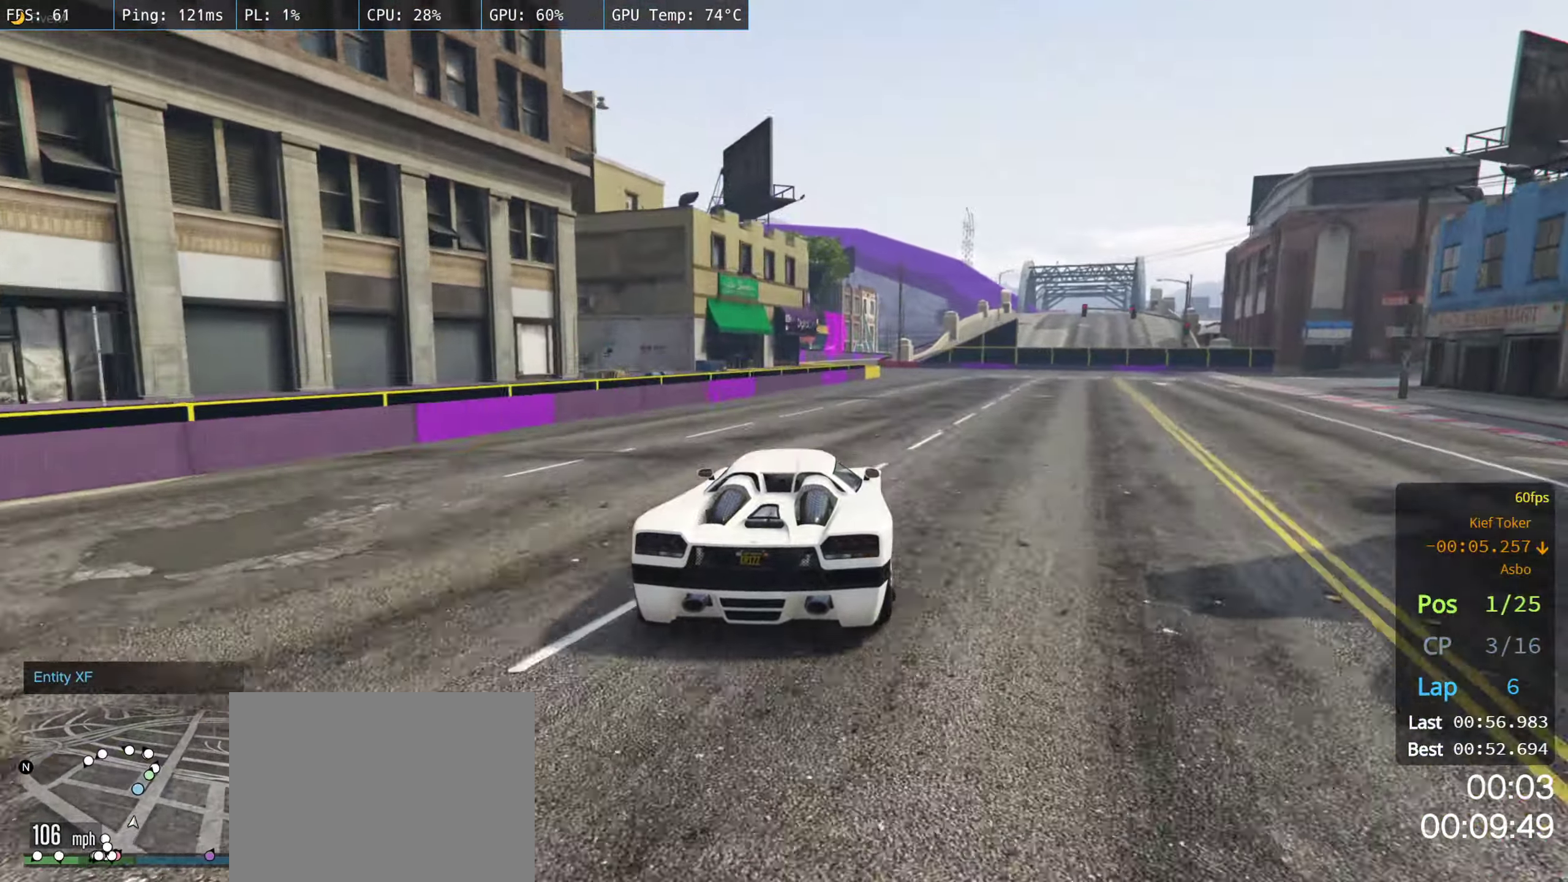
{"buttons": ["R2"], "left_stick": "center", "right_stick": "center", "events": [[67, "left_stick", "center"]]}
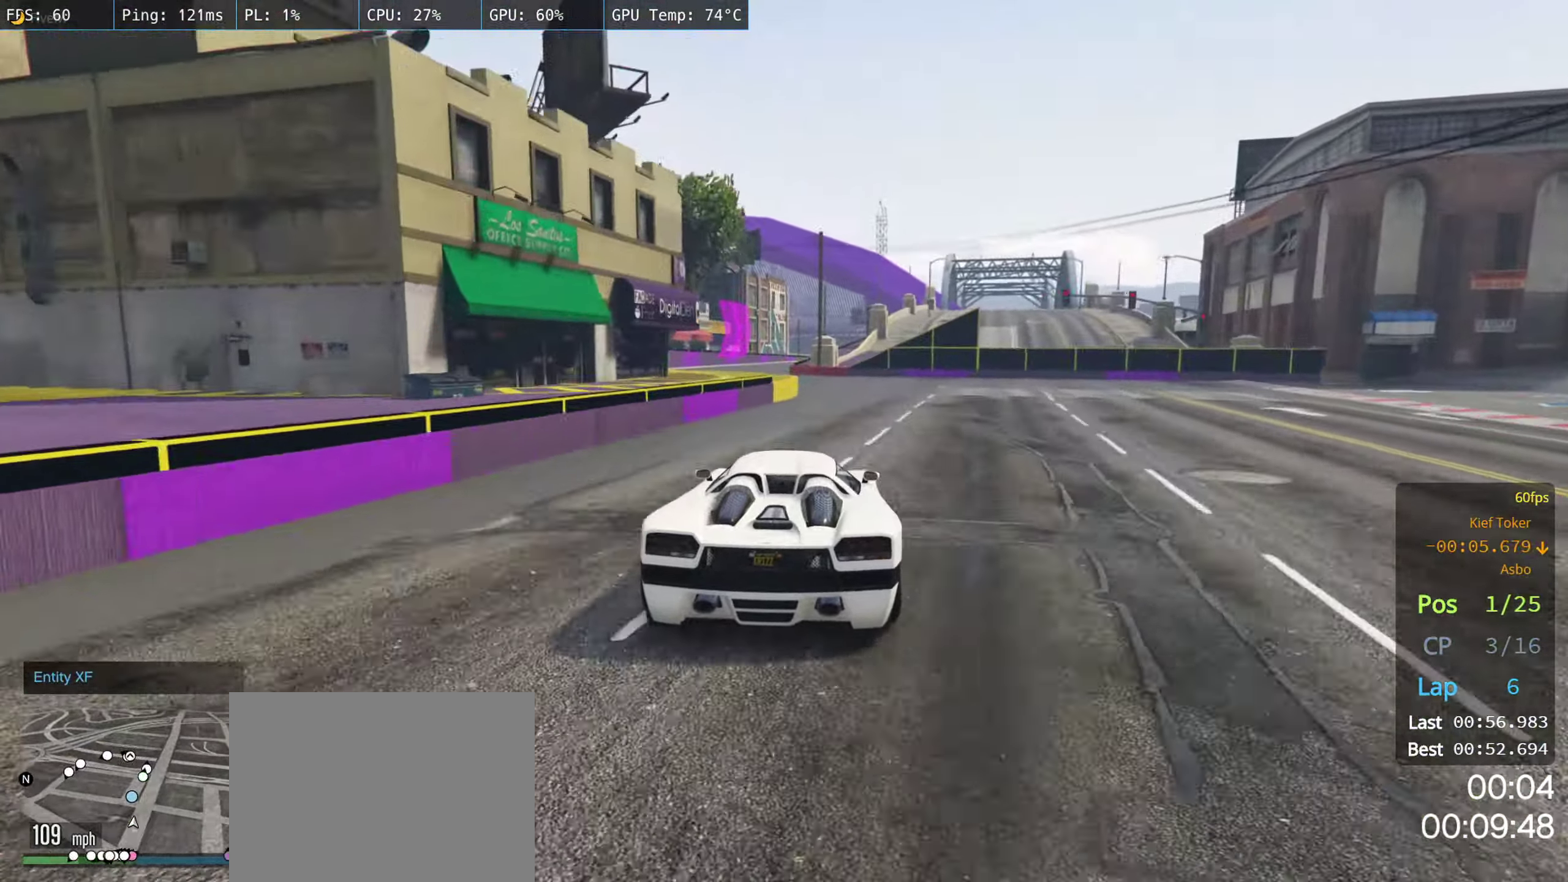
{"buttons": [], "left_stick": "left", "right_stick": "center", "events": [[434, "R2", "up"], [450, "left_stick", "left"]]}
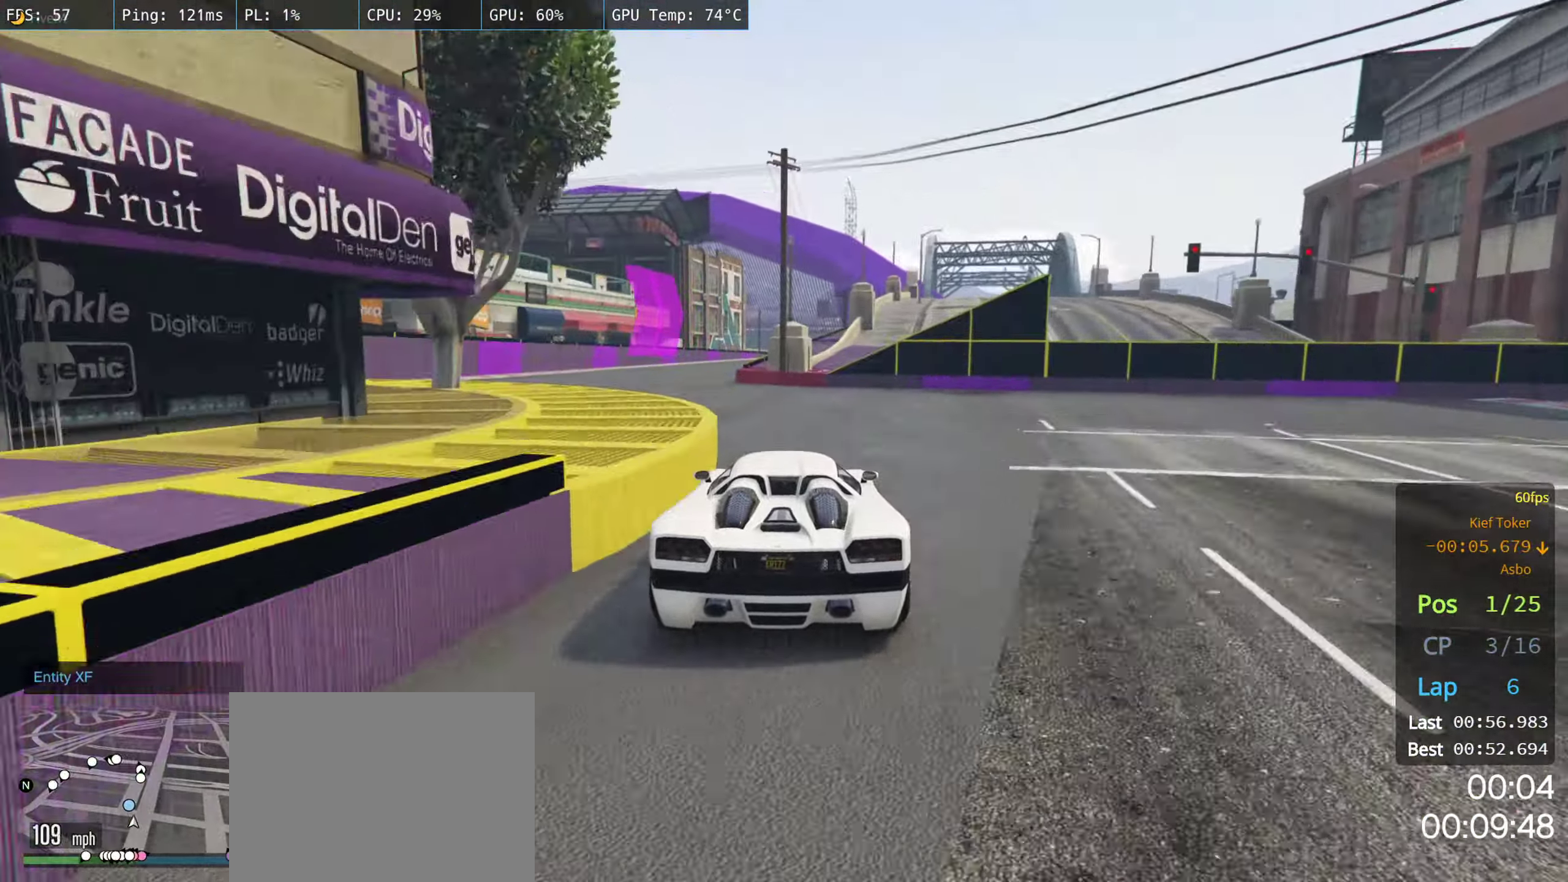
{"buttons": ["R2"], "left_stick": "right", "right_stick": "center", "events": [[250, "R2", "down"], [267, "left_stick", "center"], [417, "left_stick", "right"]]}
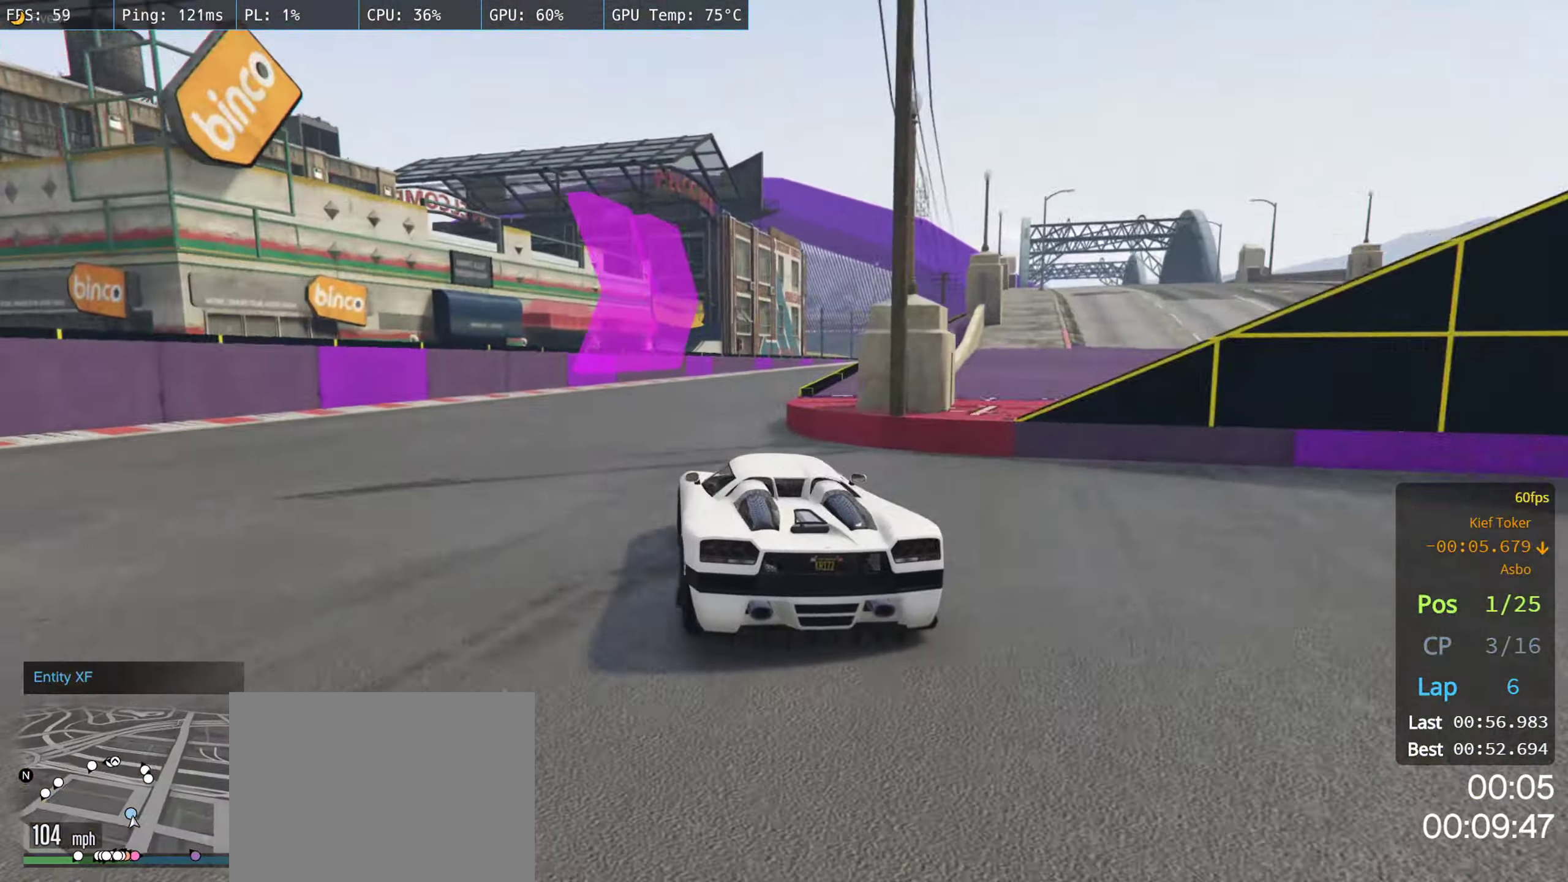
{"buttons": ["R2"], "left_stick": "right", "right_stick": "center", "events": [[266, "left_stick", "center"], [333, "left_stick", "right"]]}
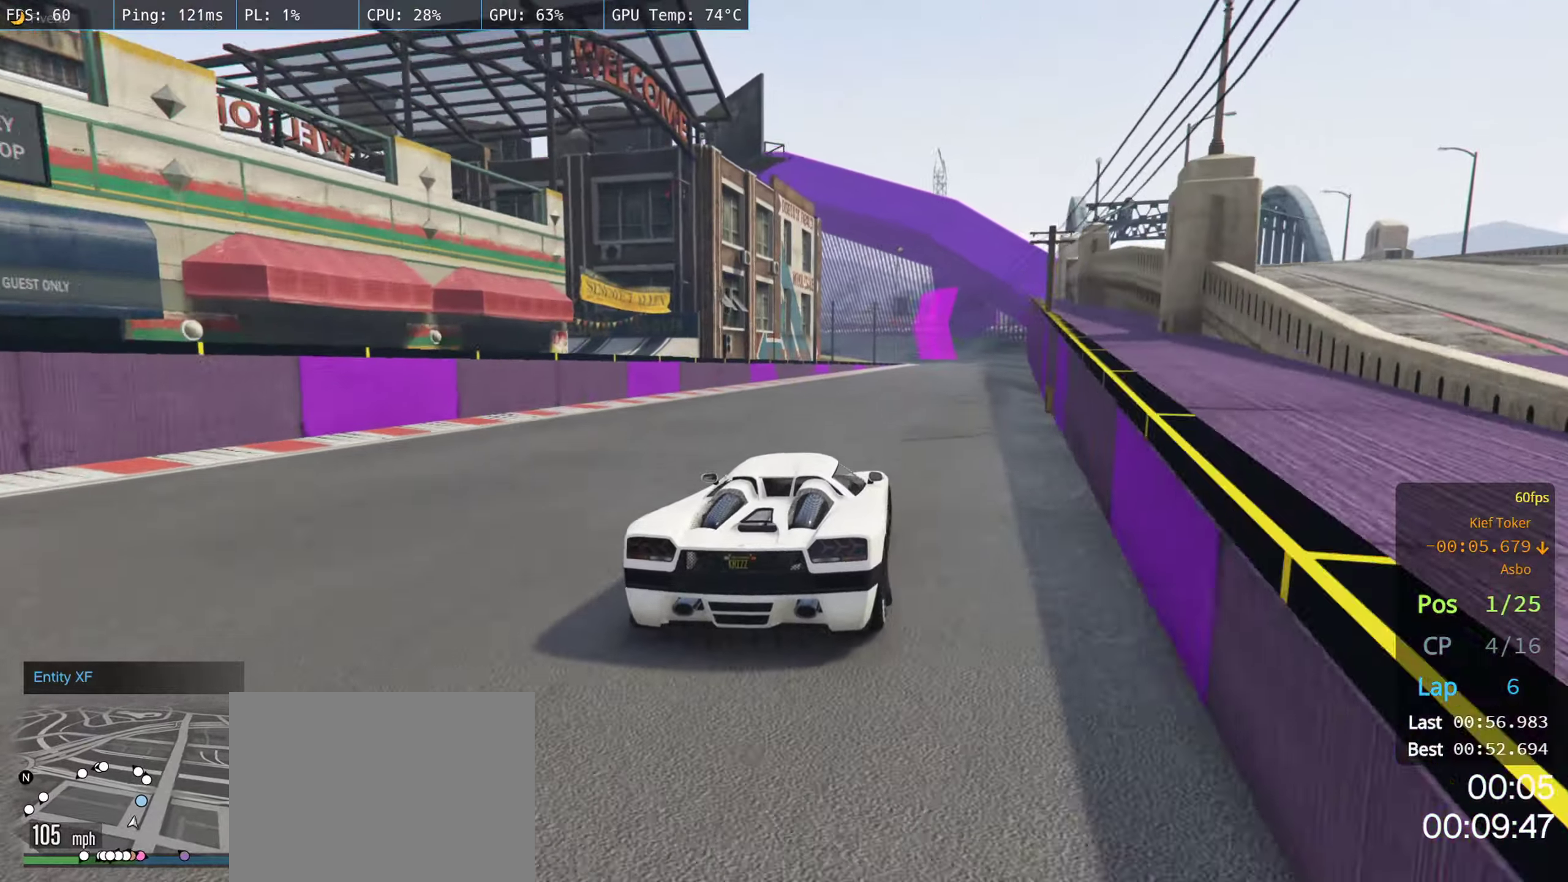
{"buttons": ["R2"], "left_stick": "center", "right_stick": "center", "events": [[33, "left_stick", "center"], [116, "left_stick", "right"], [283, "left_stick", "center"], [400, "left_stick", "right"], [483, "left_stick", "center"]]}
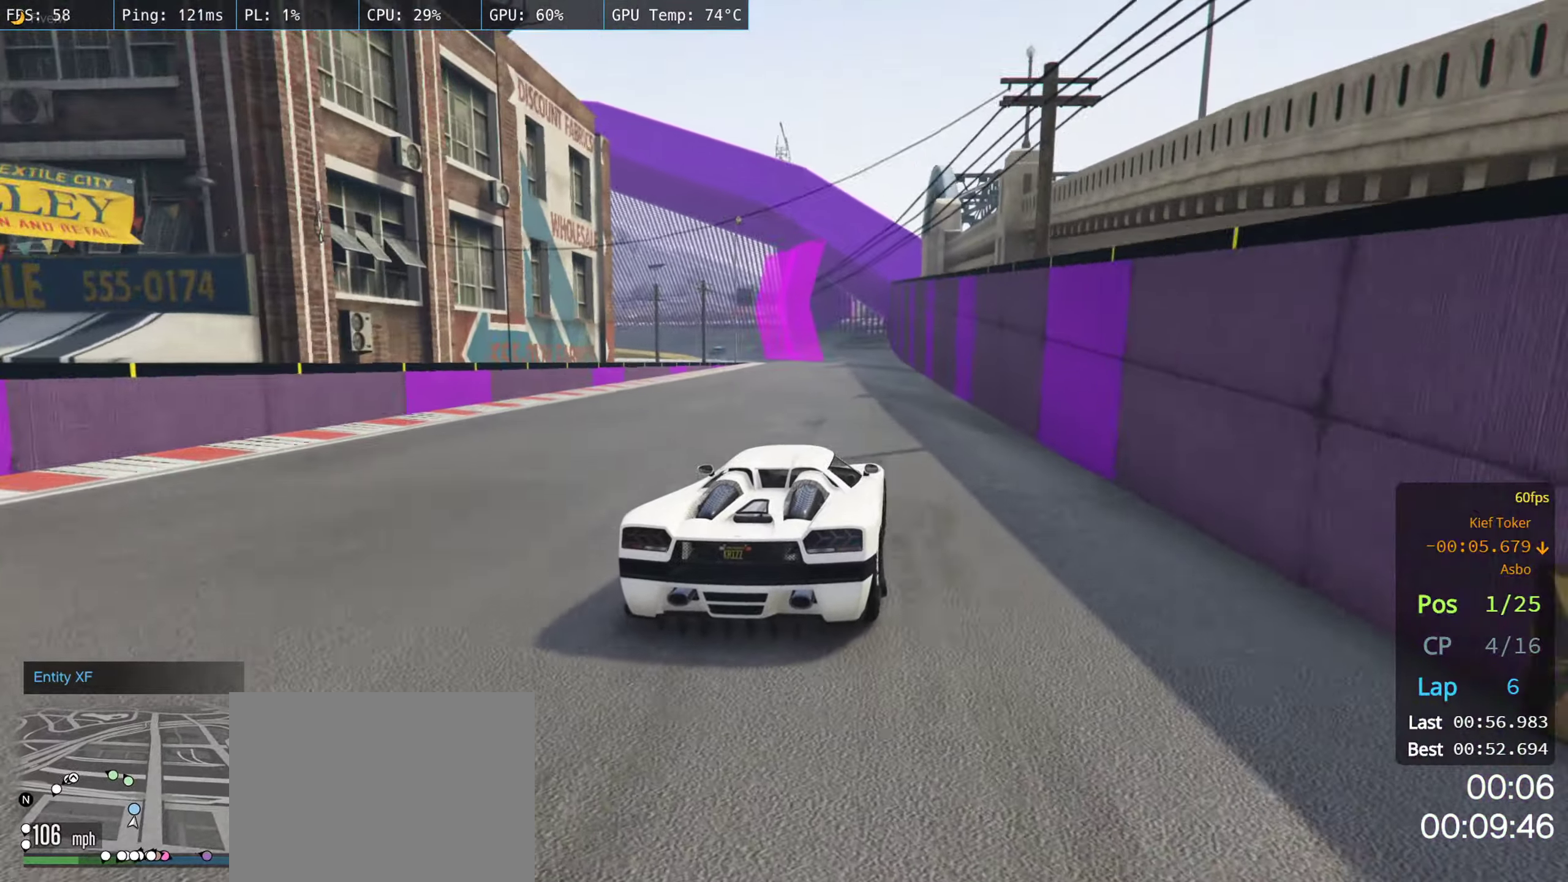
{"buttons": ["R2"], "left_stick": "center", "right_stick": "center", "events": [[200, "left_stick", "left"], [366, "left_stick", "center"]]}
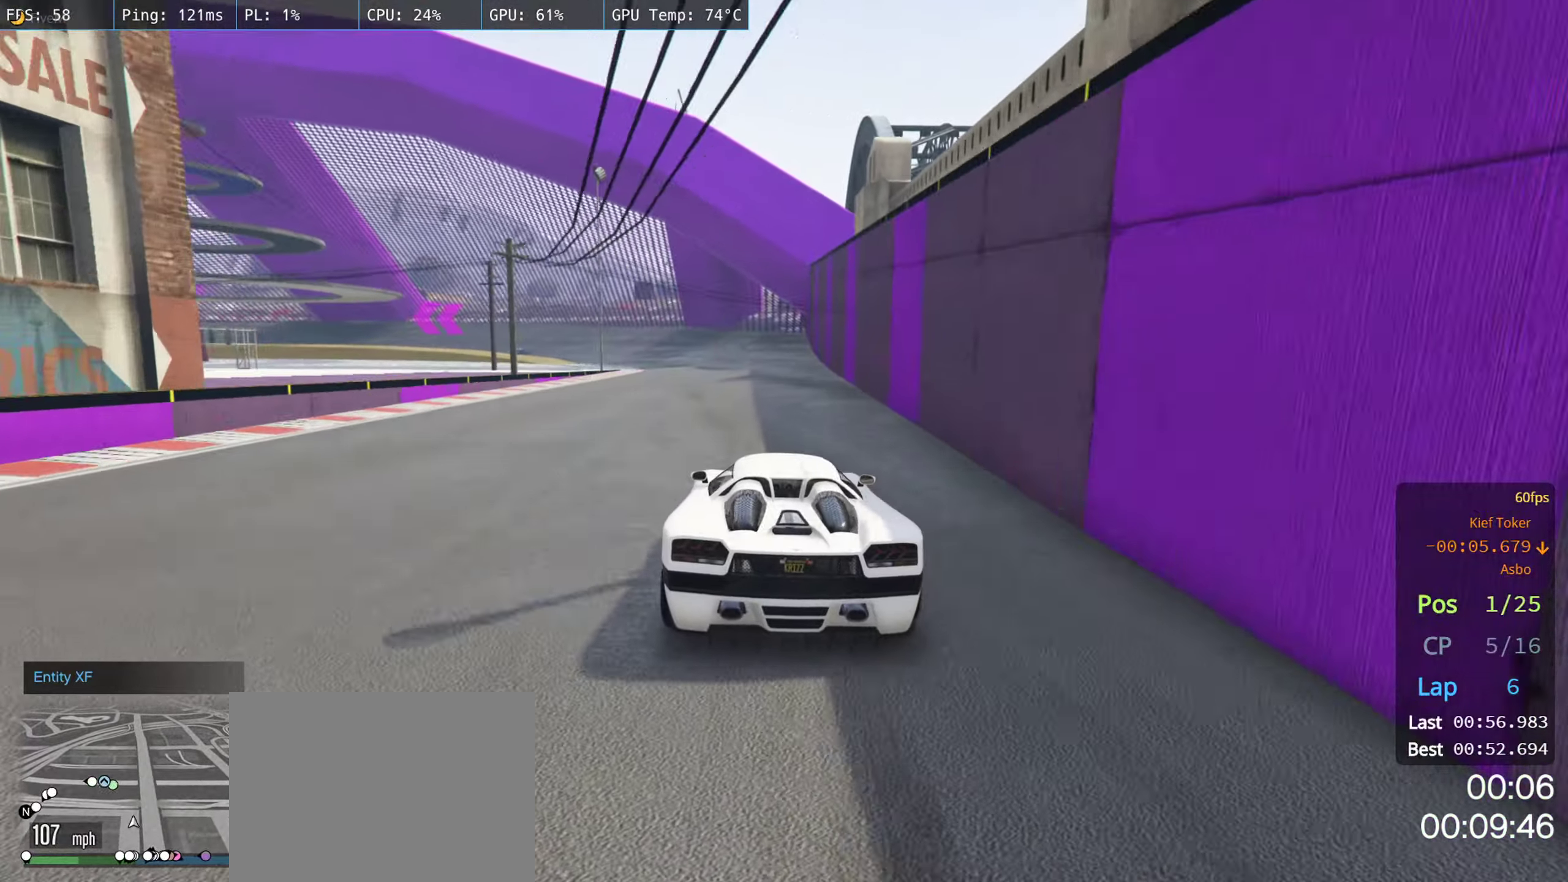
{"buttons": ["R2"], "left_stick": "center", "right_stick": "center", "events": []}
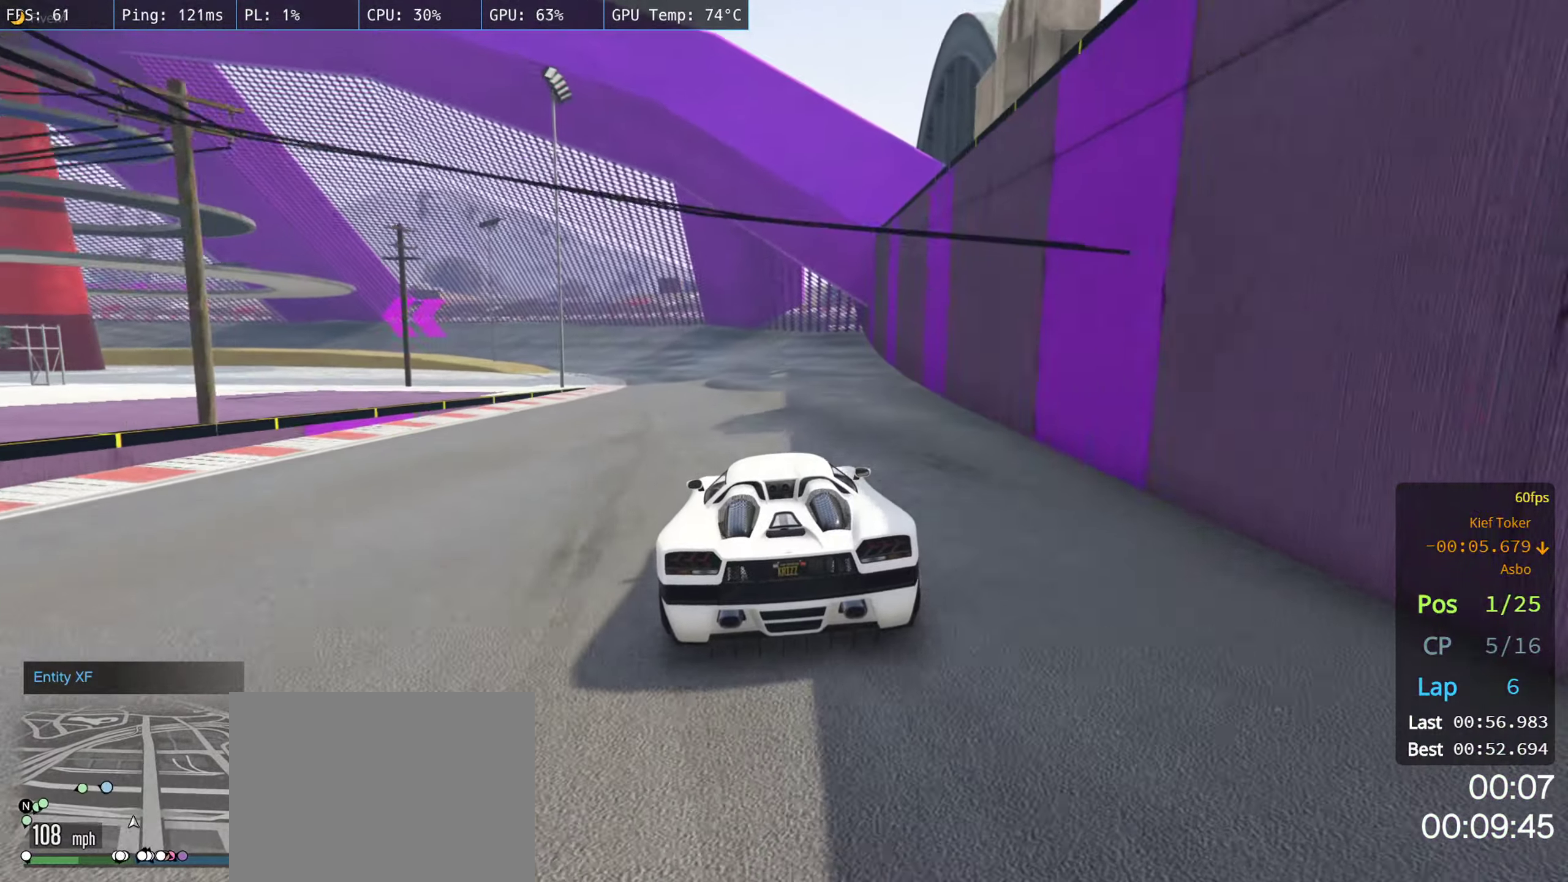
{"buttons": ["R2"], "left_stick": "left", "right_stick": "center", "events": [[50, "left_stick", "left"], [266, "left_stick", "center"], [400, "left_stick", "left"]]}
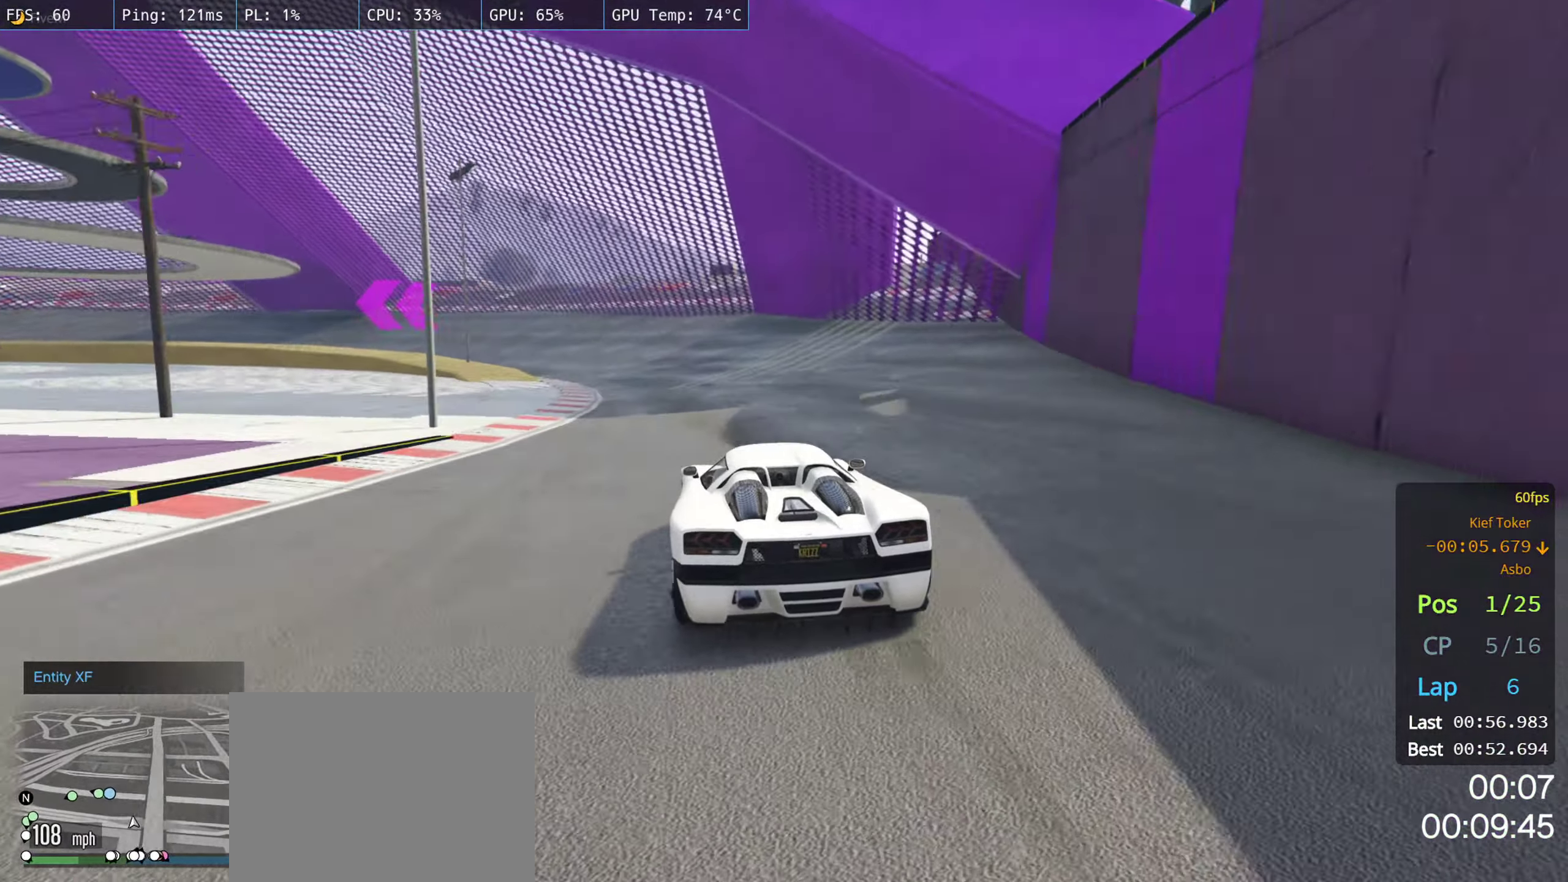
{"buttons": ["R2"], "left_stick": "center", "right_stick": "center", "events": [[166, "left_stick", "center"], [316, "left_stick", "left"], [466, "left_stick", "center"]]}
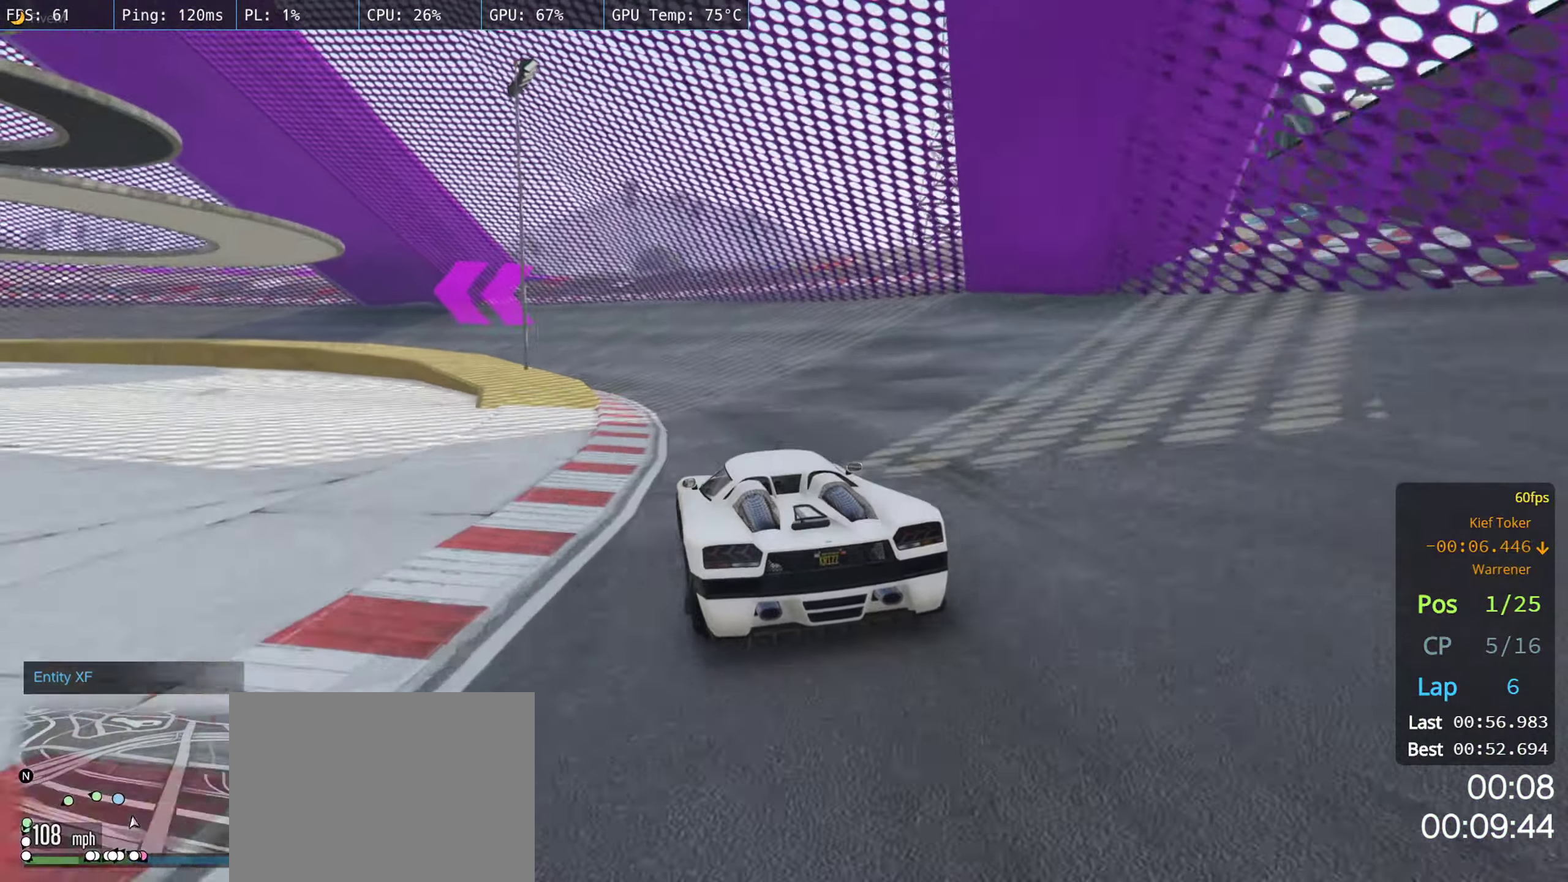
{"buttons": ["R2"], "left_stick": "left", "right_stick": "center", "events": [[250, "left_stick", "left"]]}
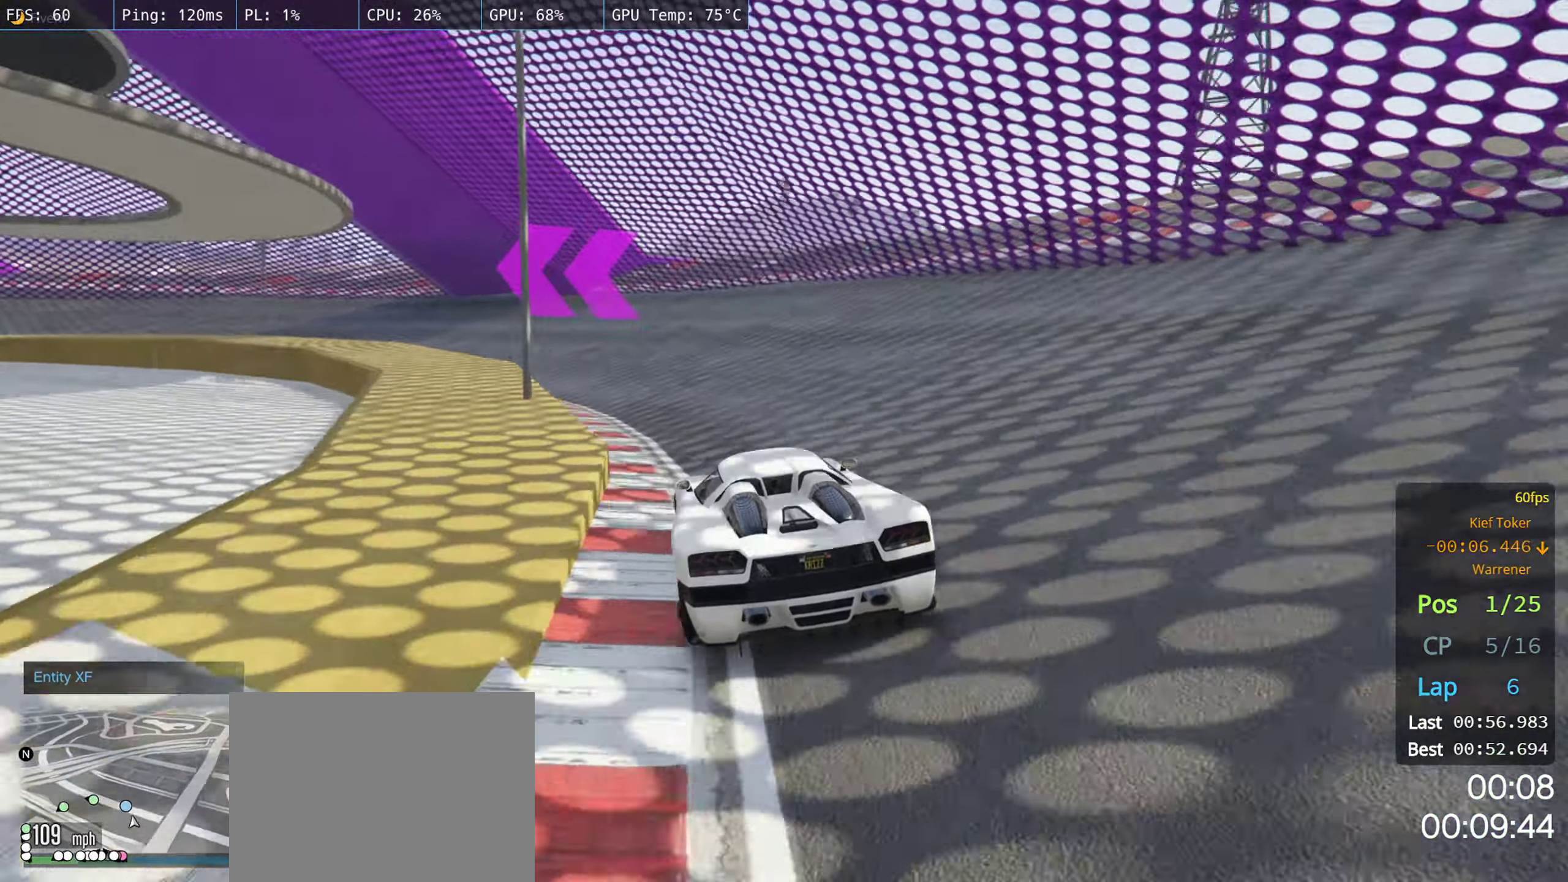
{"buttons": ["R2"], "left_stick": "center", "right_stick": "center", "events": [[33, "left_stick", "center"], [83, "left_stick", "left"], [250, "left_stick", "center"], [300, "left_stick", "left"], [466, "left_stick", "center"]]}
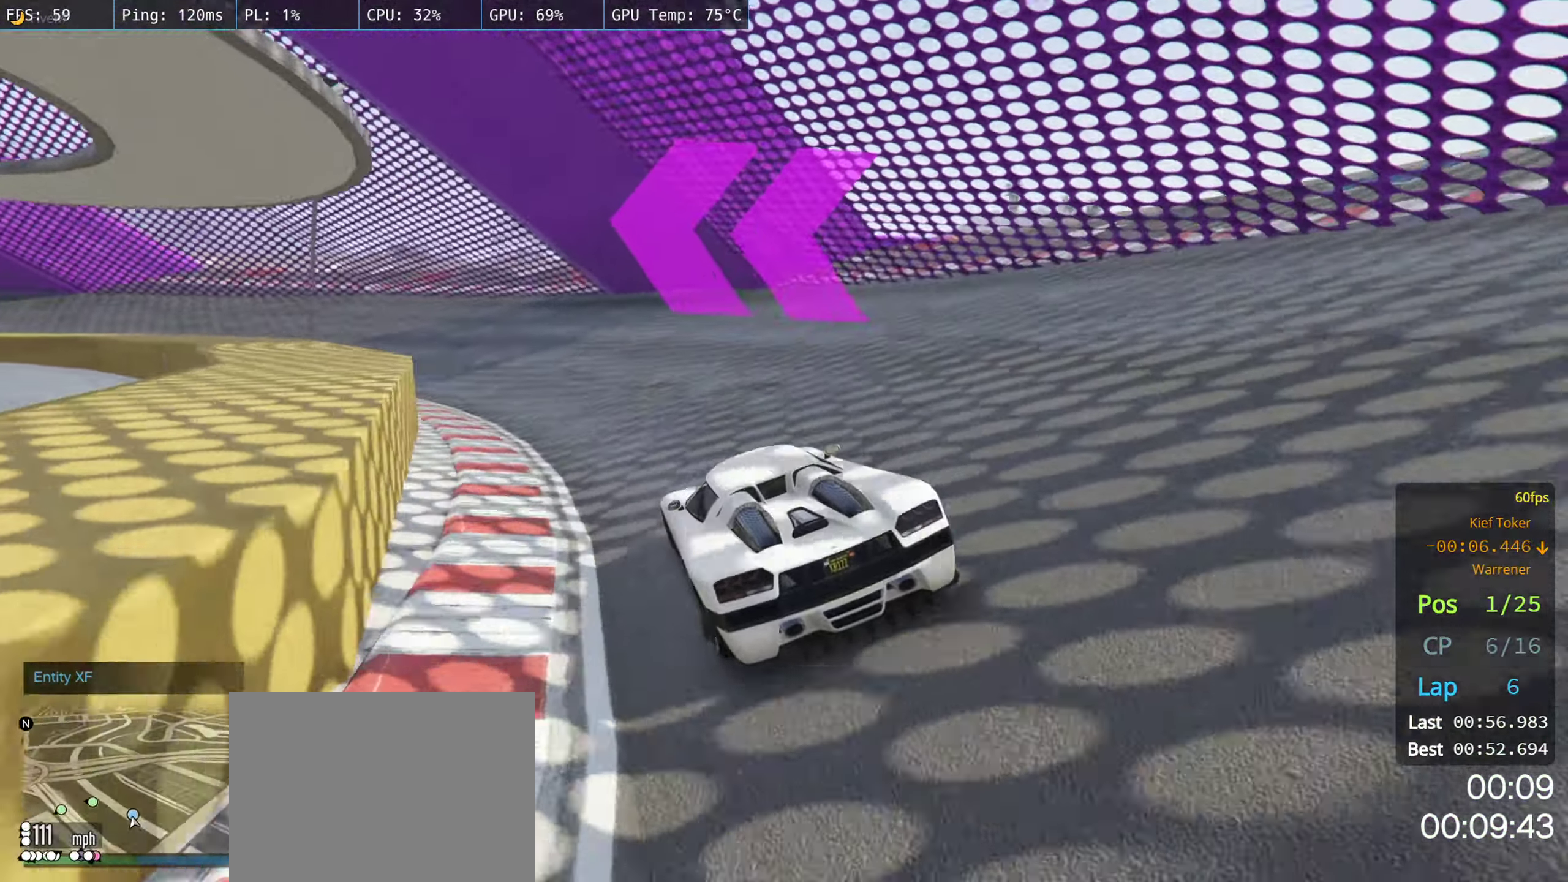
{"buttons": ["R2"], "left_stick": "left", "right_stick": "center", "events": [[16, "left_stick", "left"], [350, "left_stick", "center"], [400, "left_stick", "left"]]}
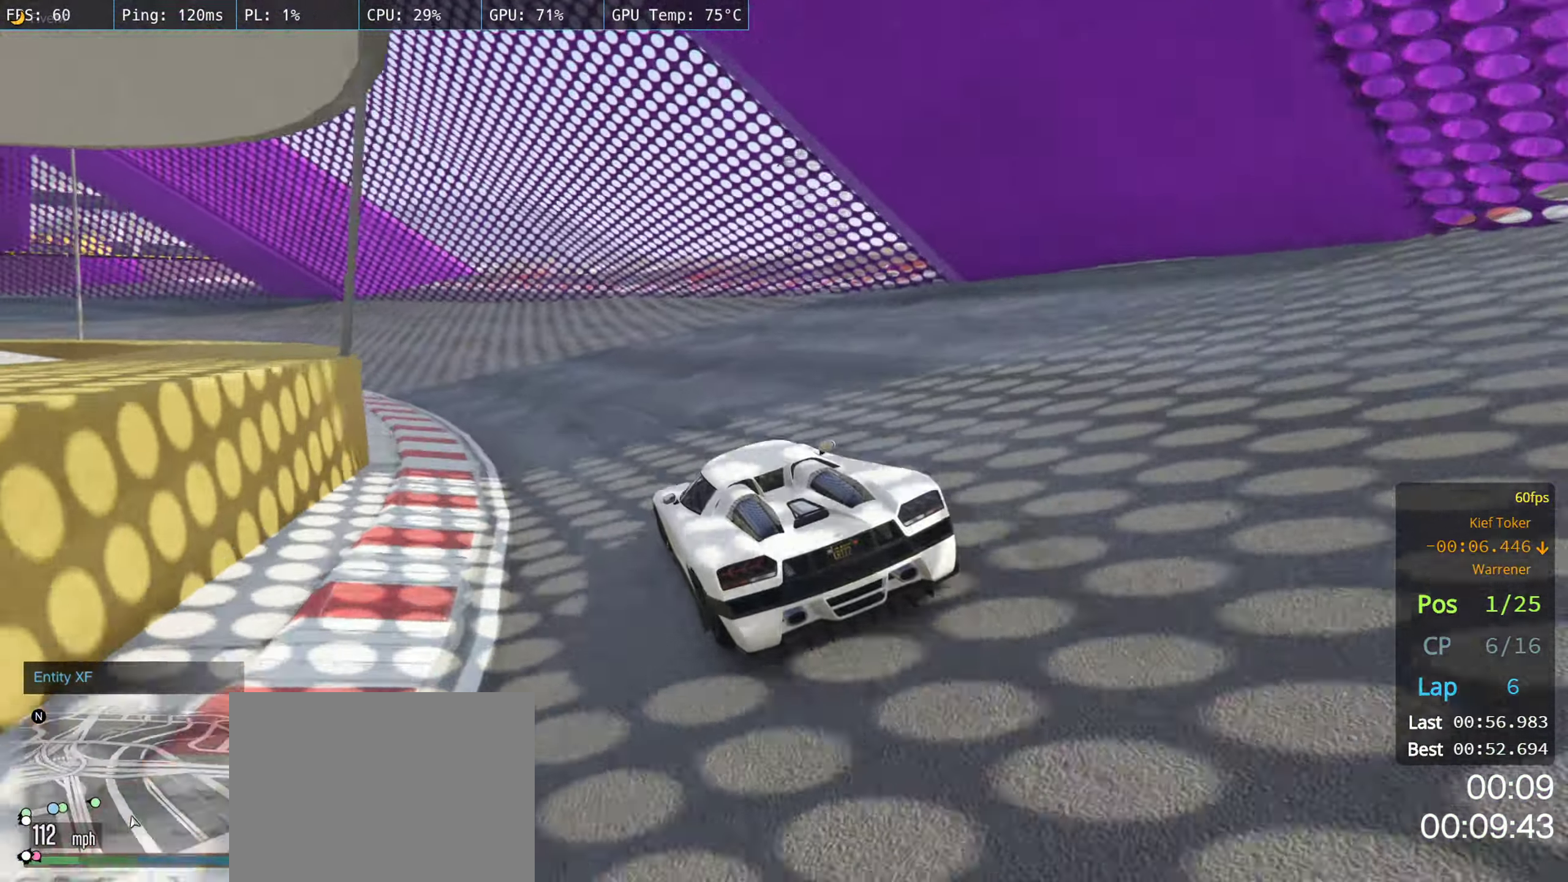
{"buttons": ["R2"], "left_stick": "center", "right_stick": "center", "events": [[416, "left_stick", "center"]]}